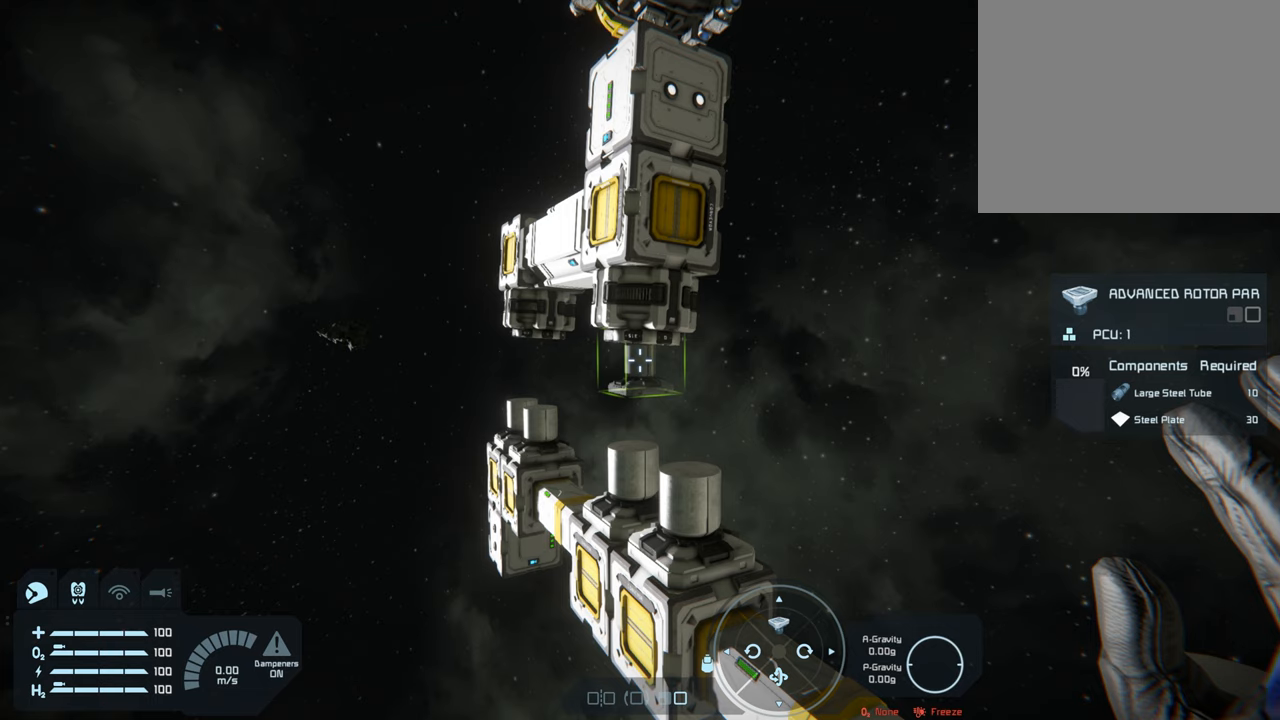
Gameplay with a controller (Xbox layout); each line is a JSON object with the inputs held at the frame after it. "events" lists button and stick changes between this image and that frame as [ms after this image, input, new state], when the widget could be followed in between. Not read: L3.
{"buttons": [], "left_stick": "center", "right_stick": "down", "events": [[433, "right_stick", "down"]]}
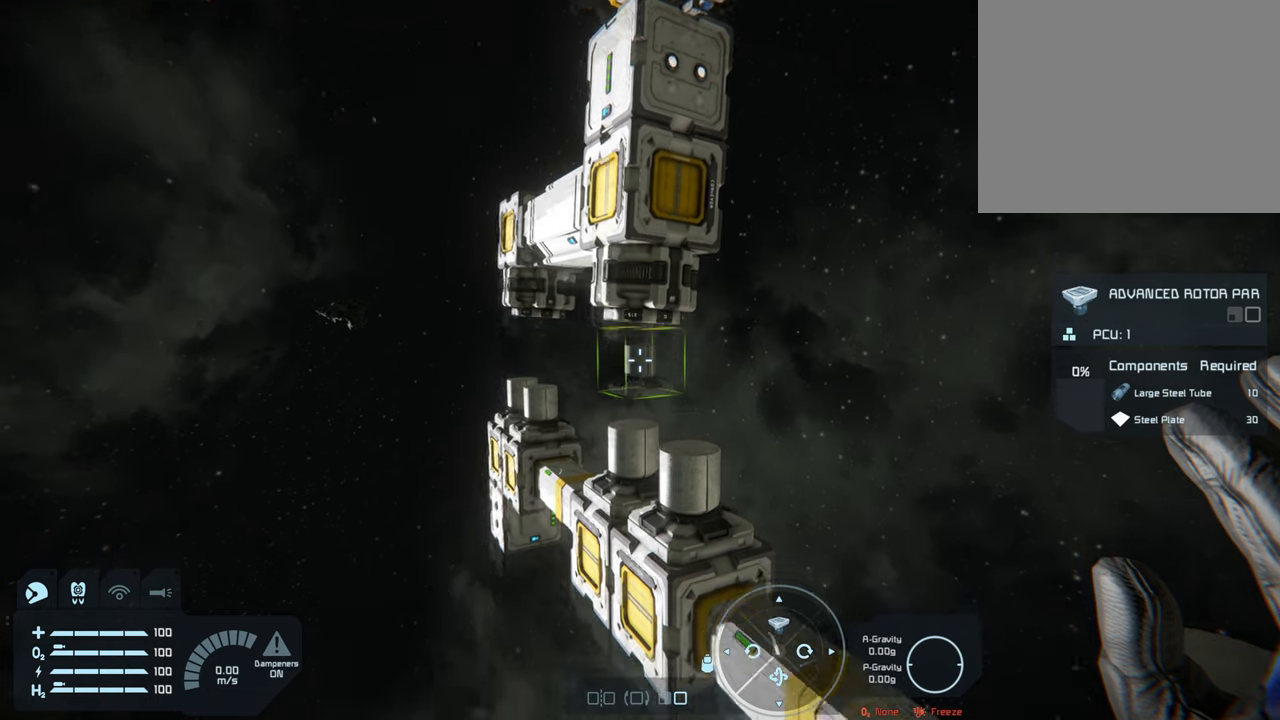
{"buttons": [], "left_stick": "center", "right_stick": "center", "events": [[133, "right_stick", "center"]]}
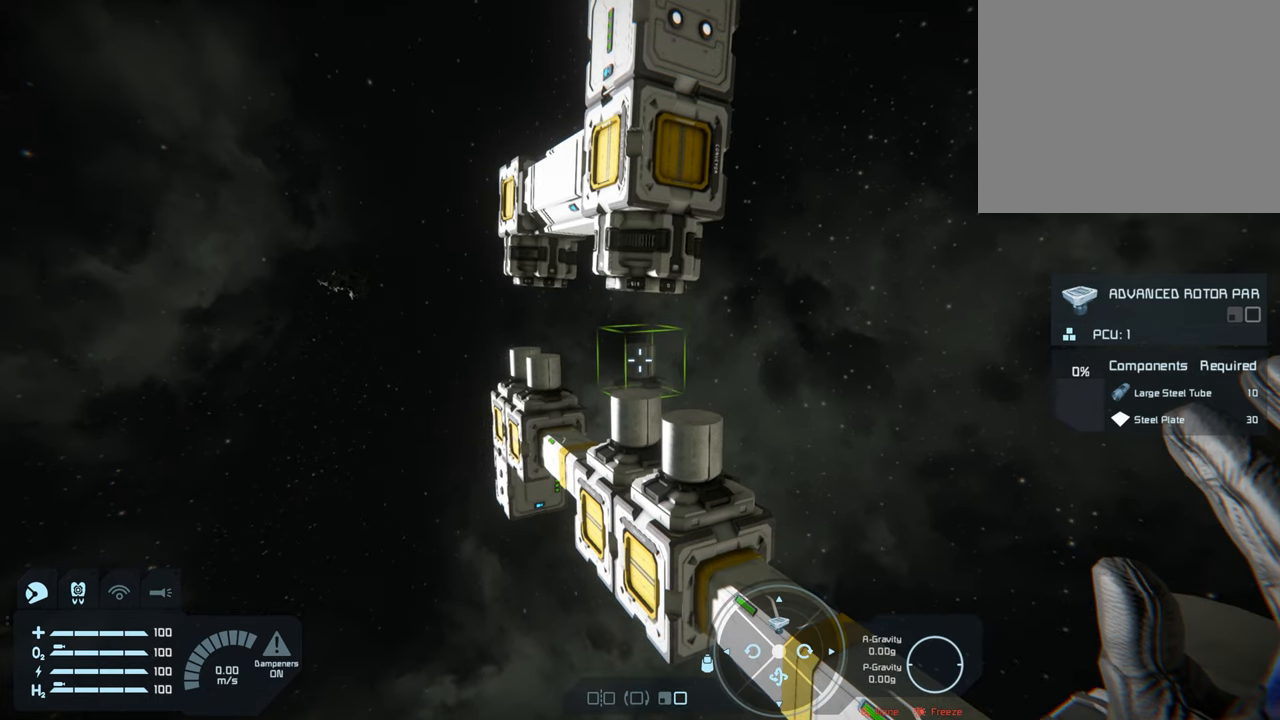
{"buttons": [], "left_stick": "center", "right_stick": "center", "events": []}
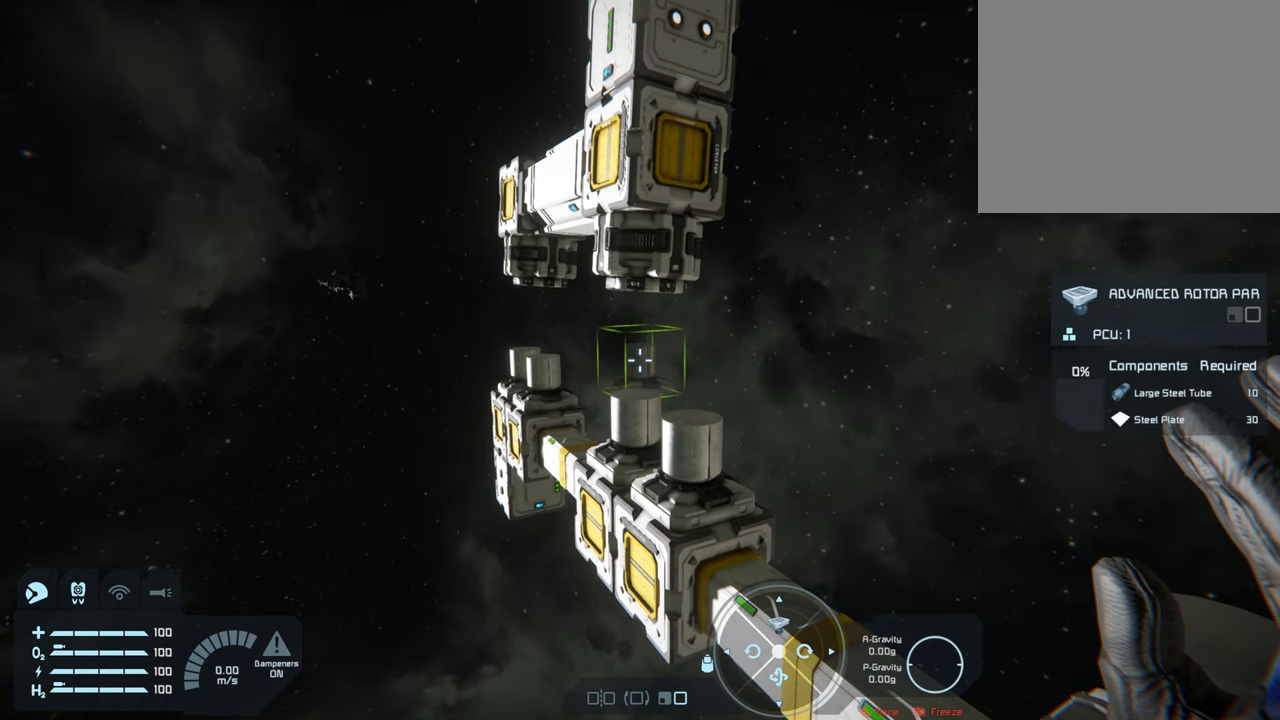
{"buttons": [], "left_stick": "center", "right_stick": "center", "events": []}
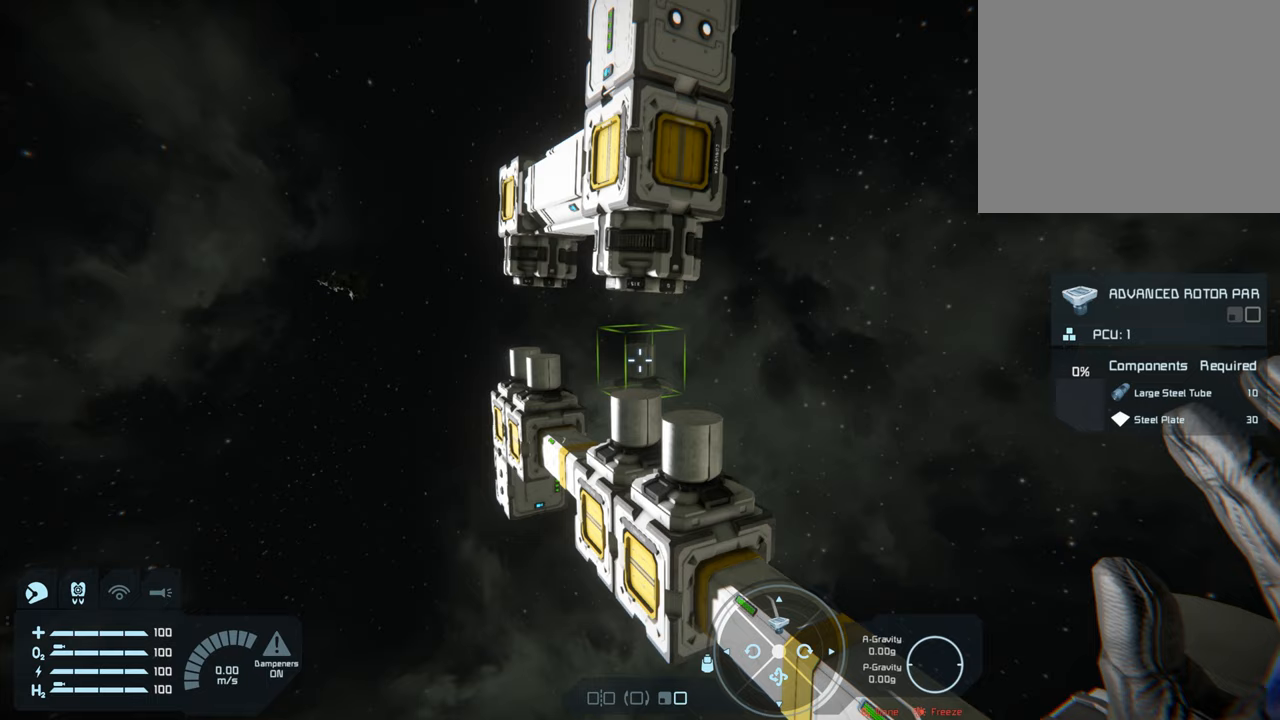
{"buttons": [], "left_stick": "center", "right_stick": "center", "events": []}
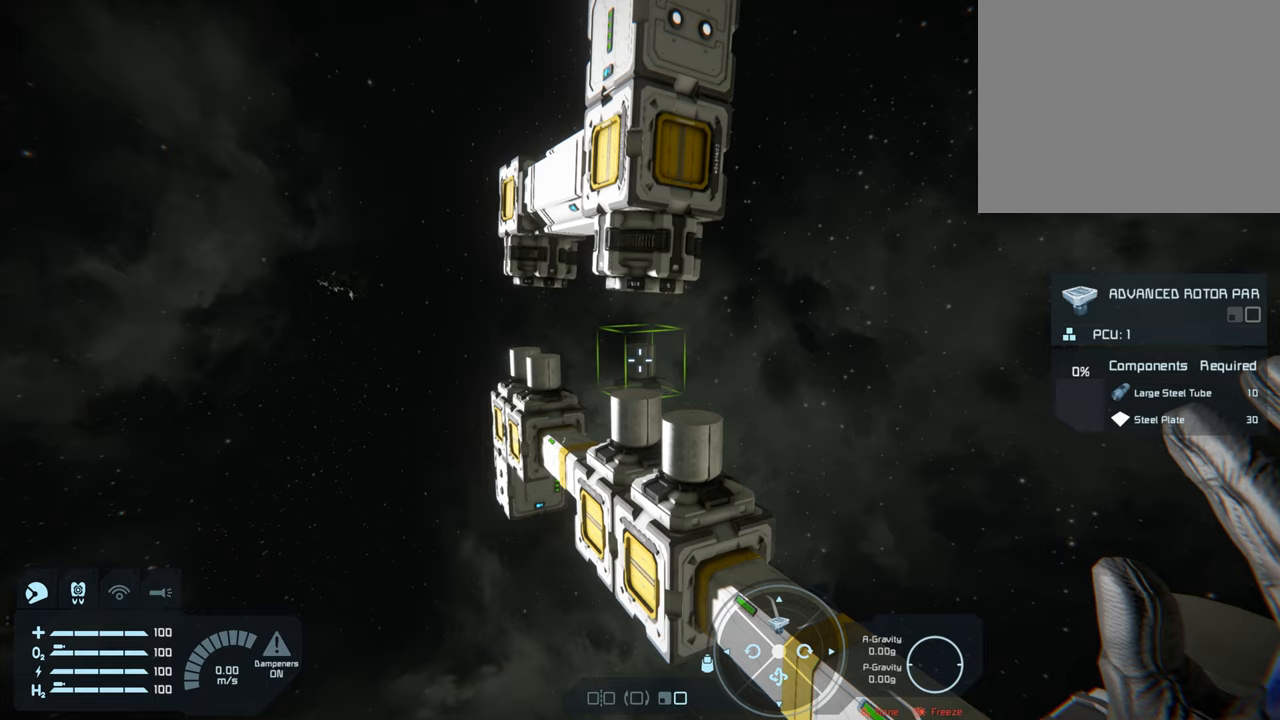
{"buttons": [], "left_stick": "center", "right_stick": "up", "events": [[417, "right_stick", "up"]]}
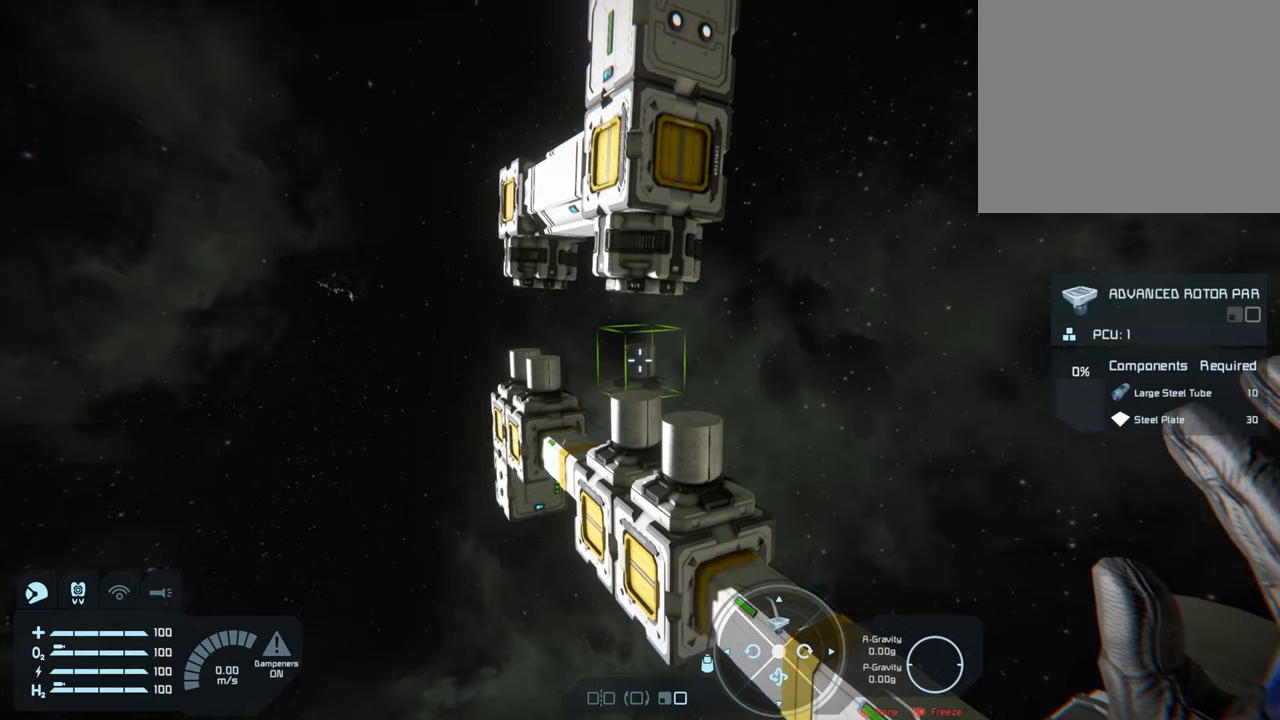
{"buttons": [], "left_stick": "center", "right_stick": "center", "events": [[350, "right_stick", "center"]]}
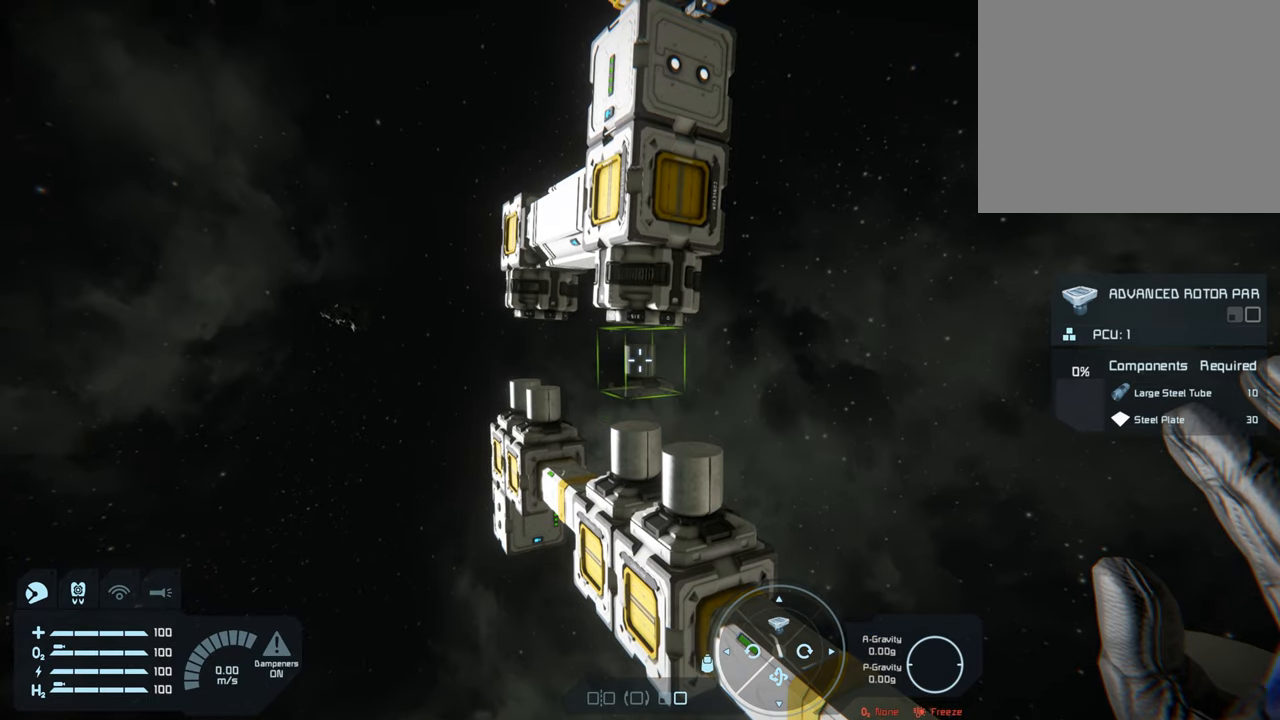
{"buttons": [], "left_stick": "center", "right_stick": "center", "events": [[250, "right_stick", "right"], [433, "right_stick", "center"]]}
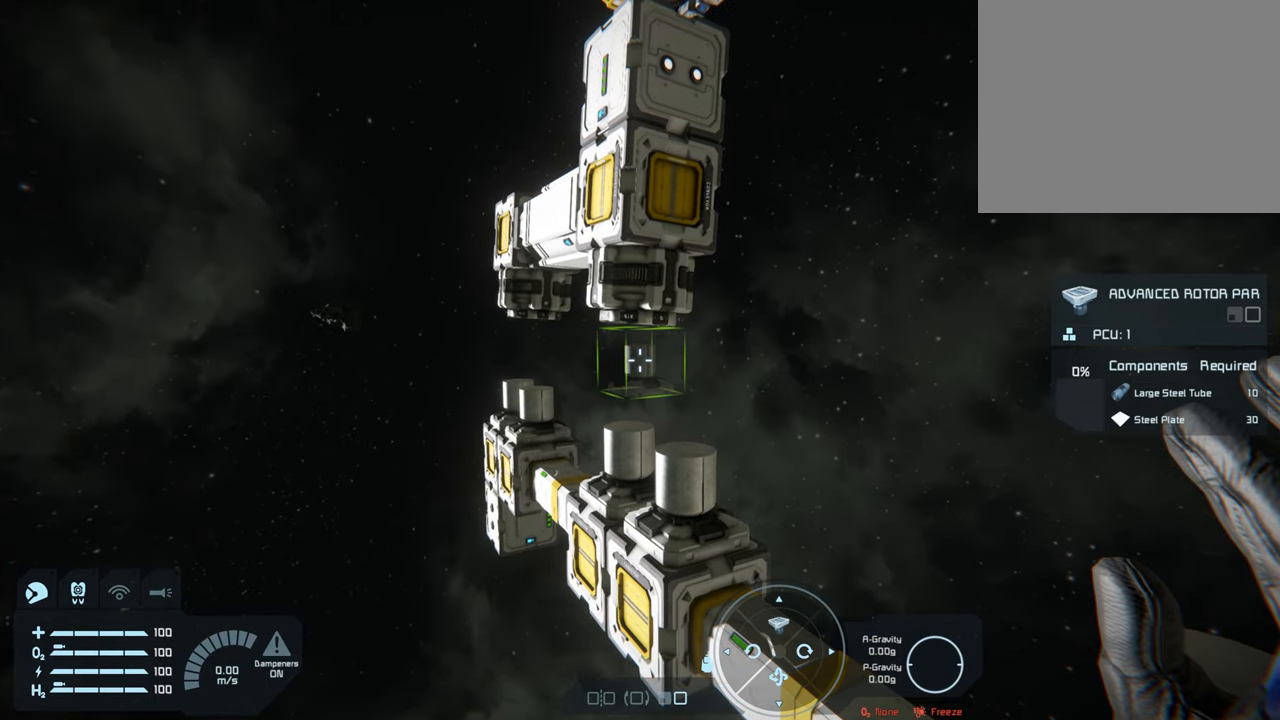
{"buttons": ["L1"], "left_stick": "center", "right_stick": "right", "events": [[317, "L1", "down"], [433, "right_stick", "right"]]}
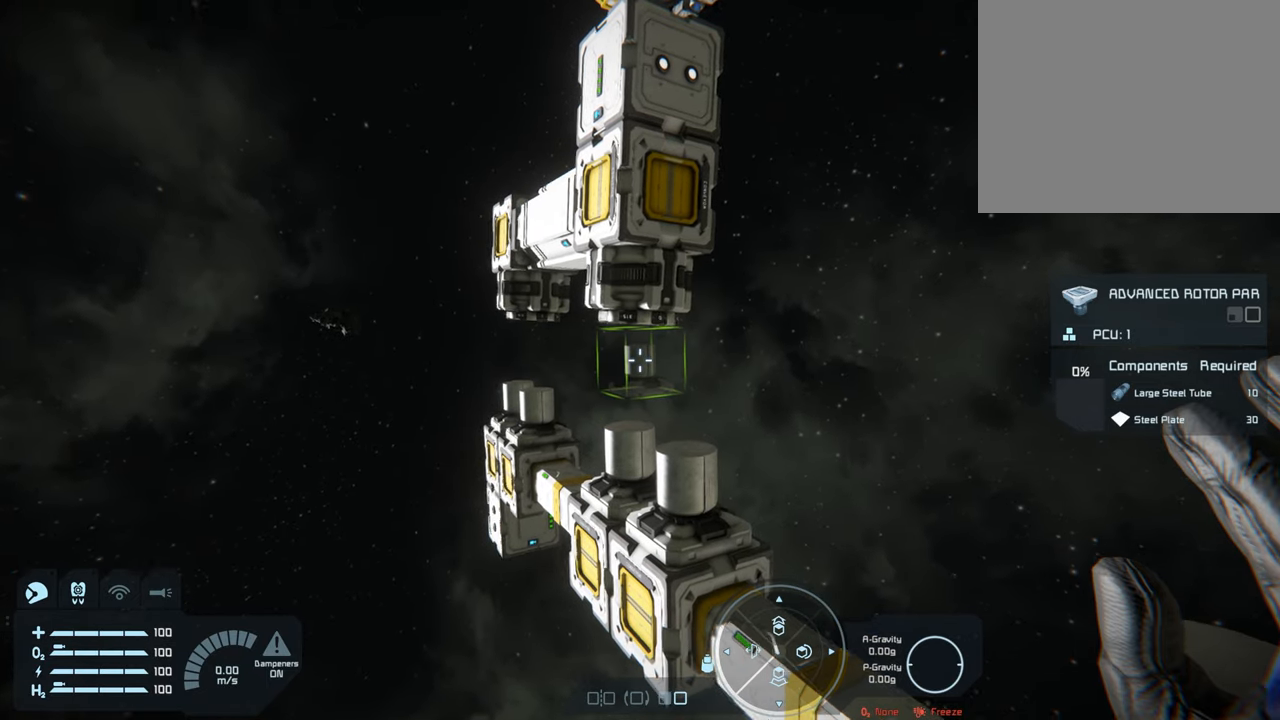
{"buttons": [], "left_stick": "center", "right_stick": "center", "events": [[67, "right_stick", "center"], [283, "L1", "up"]]}
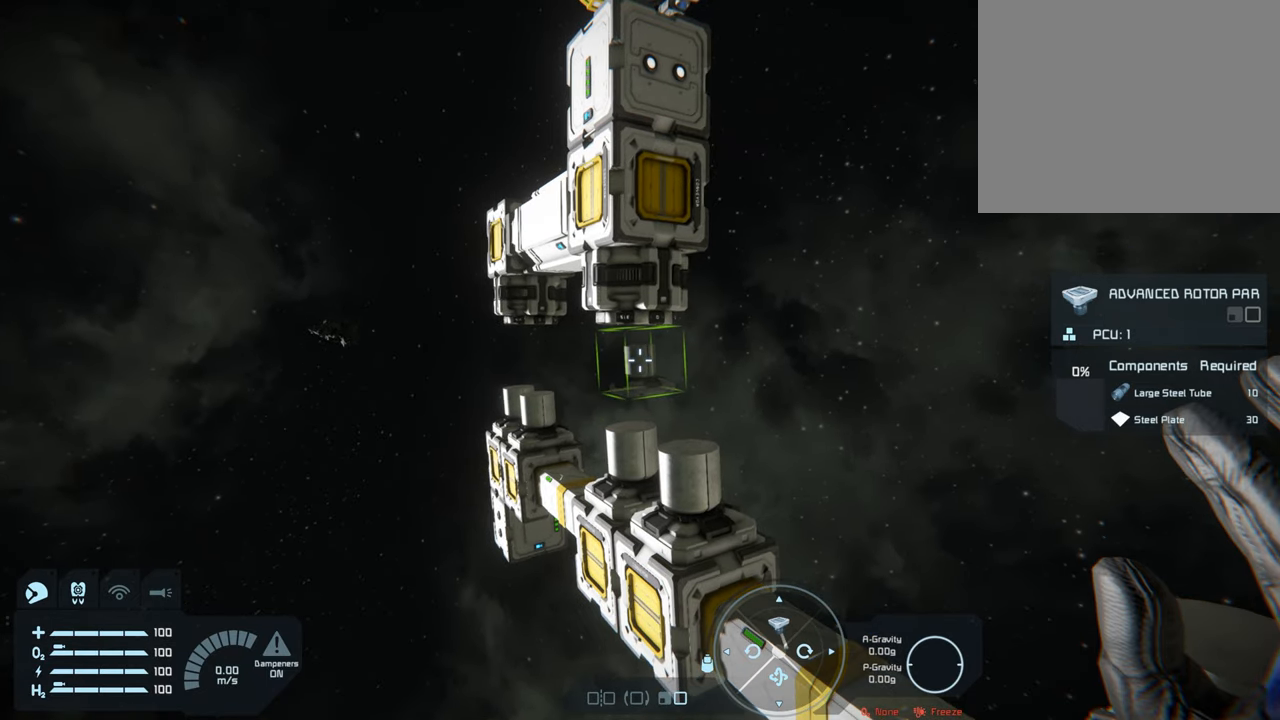
{"buttons": [], "left_stick": "up-left", "right_stick": "center", "events": [[217, "left_stick", "up-left"]]}
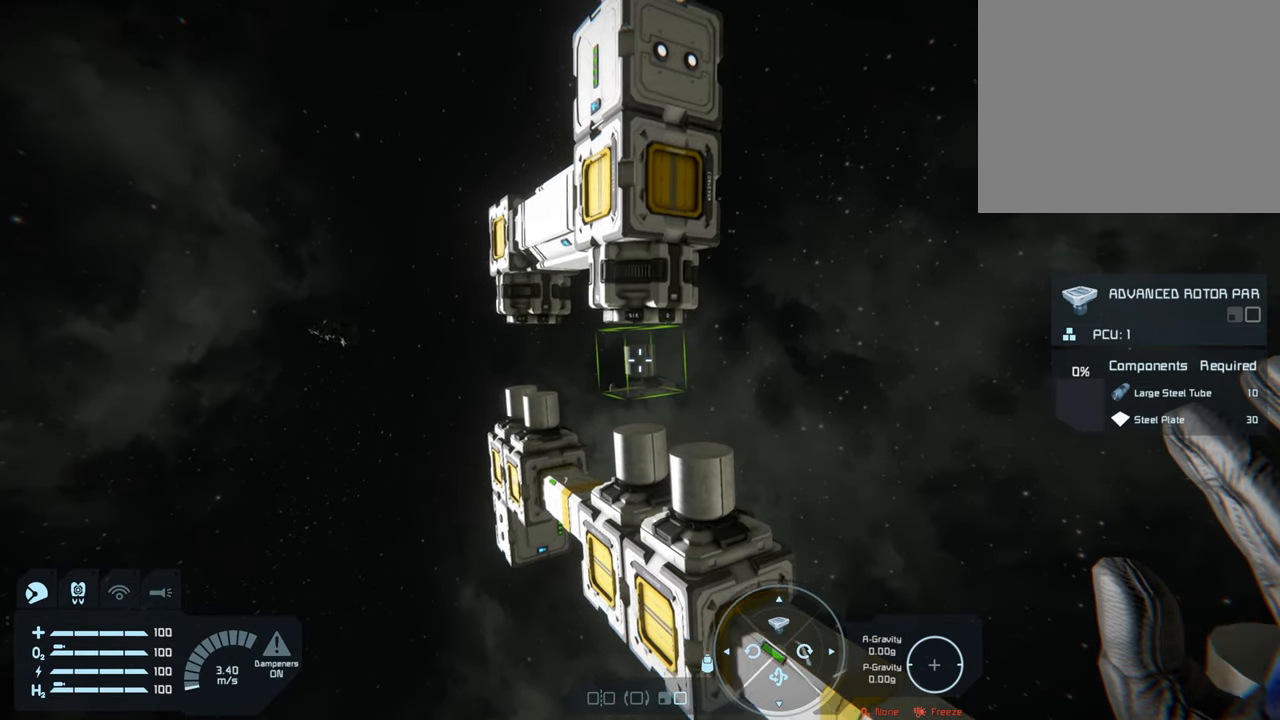
{"buttons": [], "left_stick": "down-left", "right_stick": "right", "events": [[250, "right_stick", "right"], [383, "left_stick", "down-left"]]}
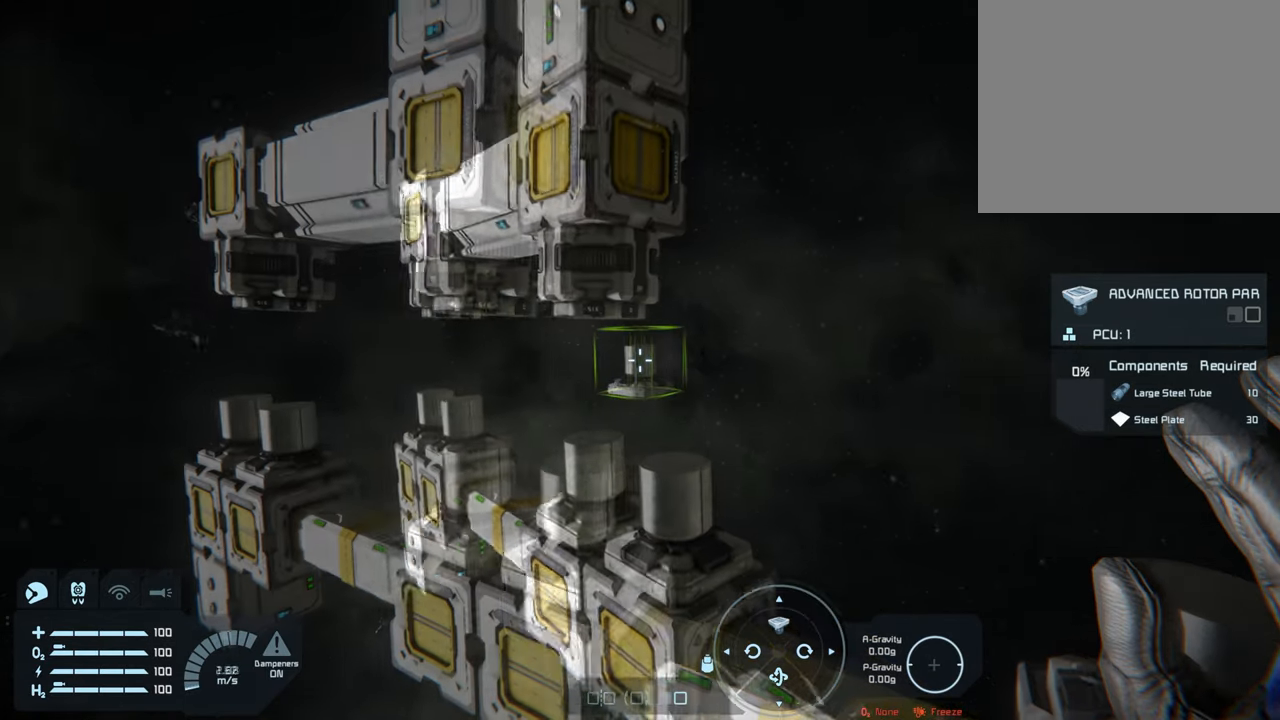
{"buttons": [], "left_stick": "center", "right_stick": "center", "events": [[83, "right_stick", "center"], [133, "left_stick", "center"]]}
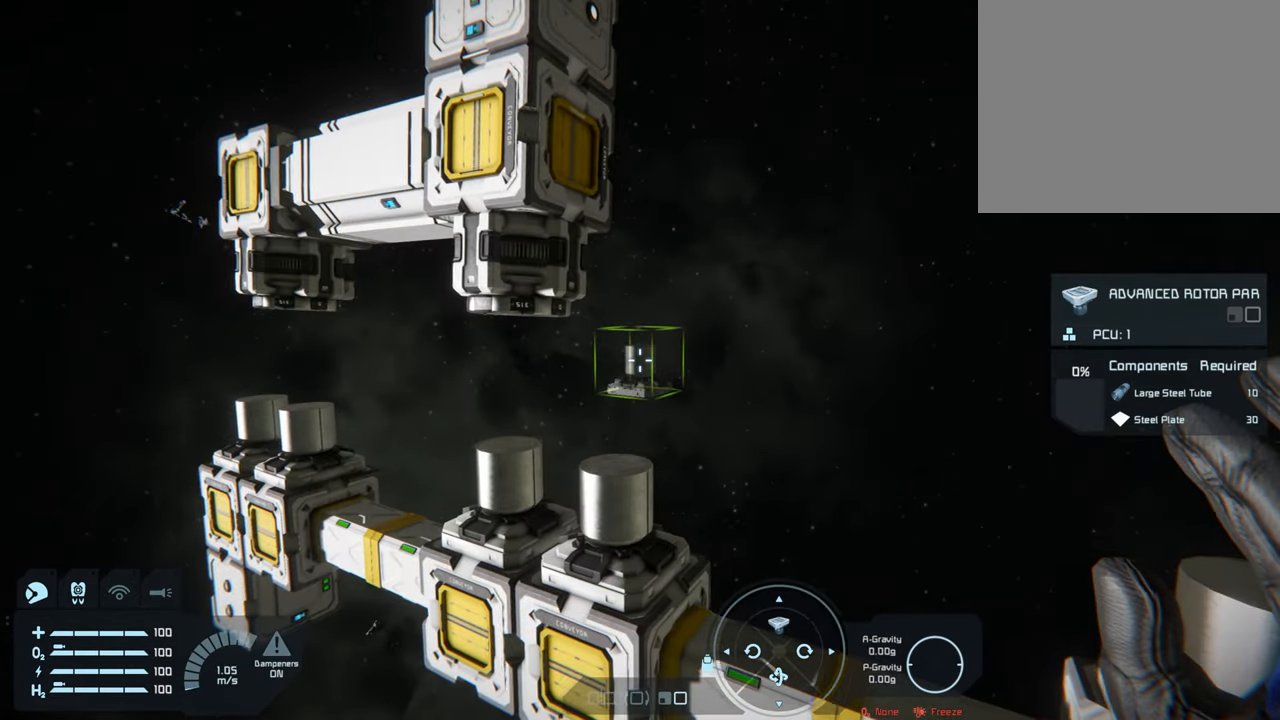
{"buttons": [], "left_stick": "center", "right_stick": "center", "events": []}
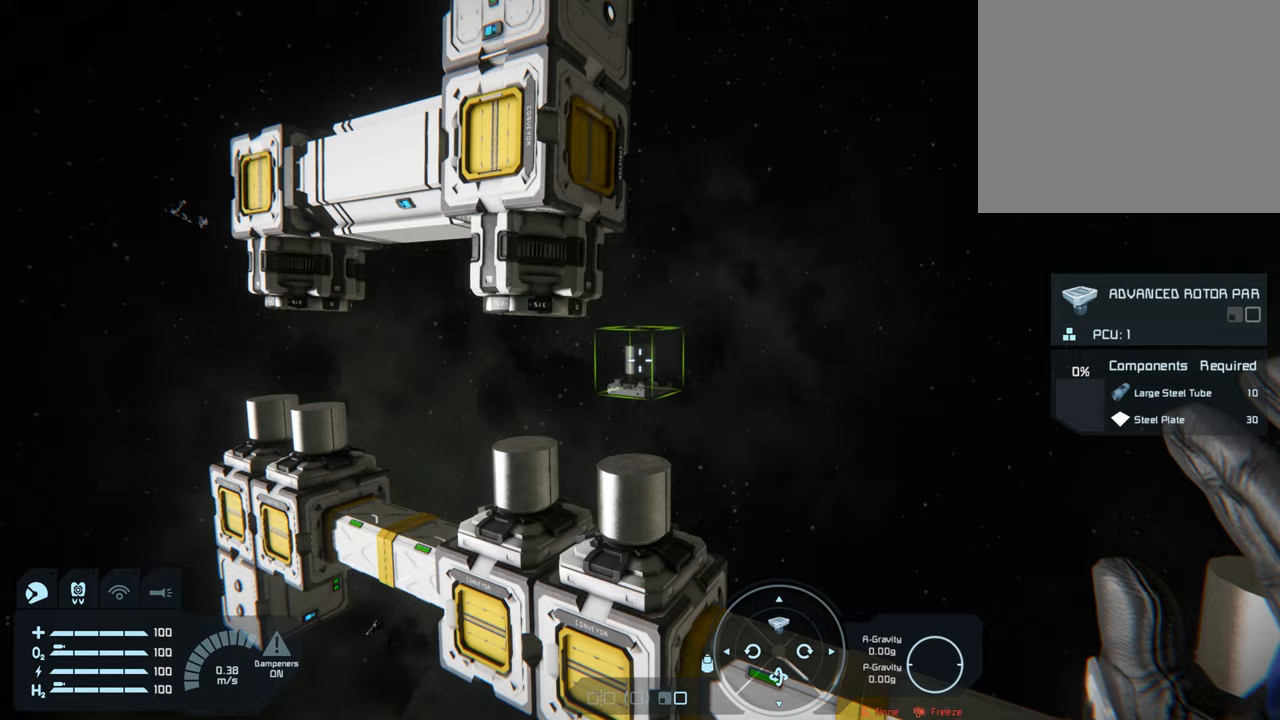
{"buttons": [], "left_stick": "center", "right_stick": "center", "events": []}
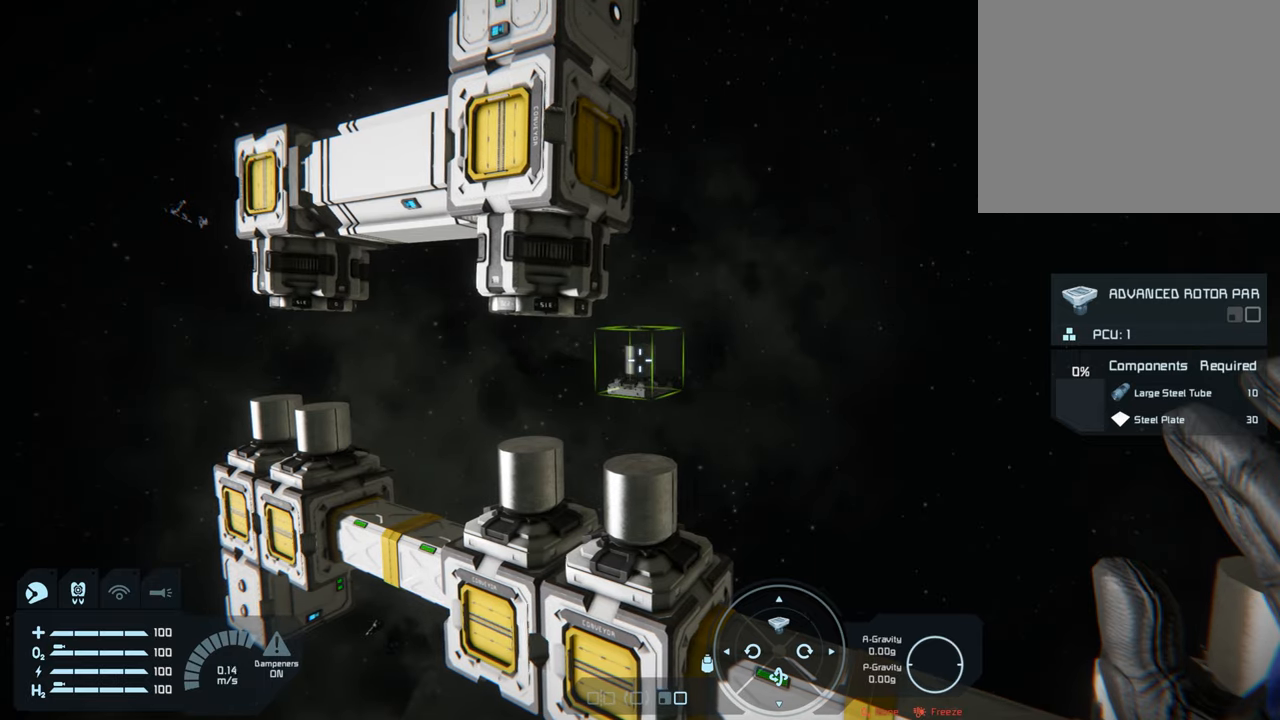
{"buttons": [], "left_stick": "center", "right_stick": "center", "events": []}
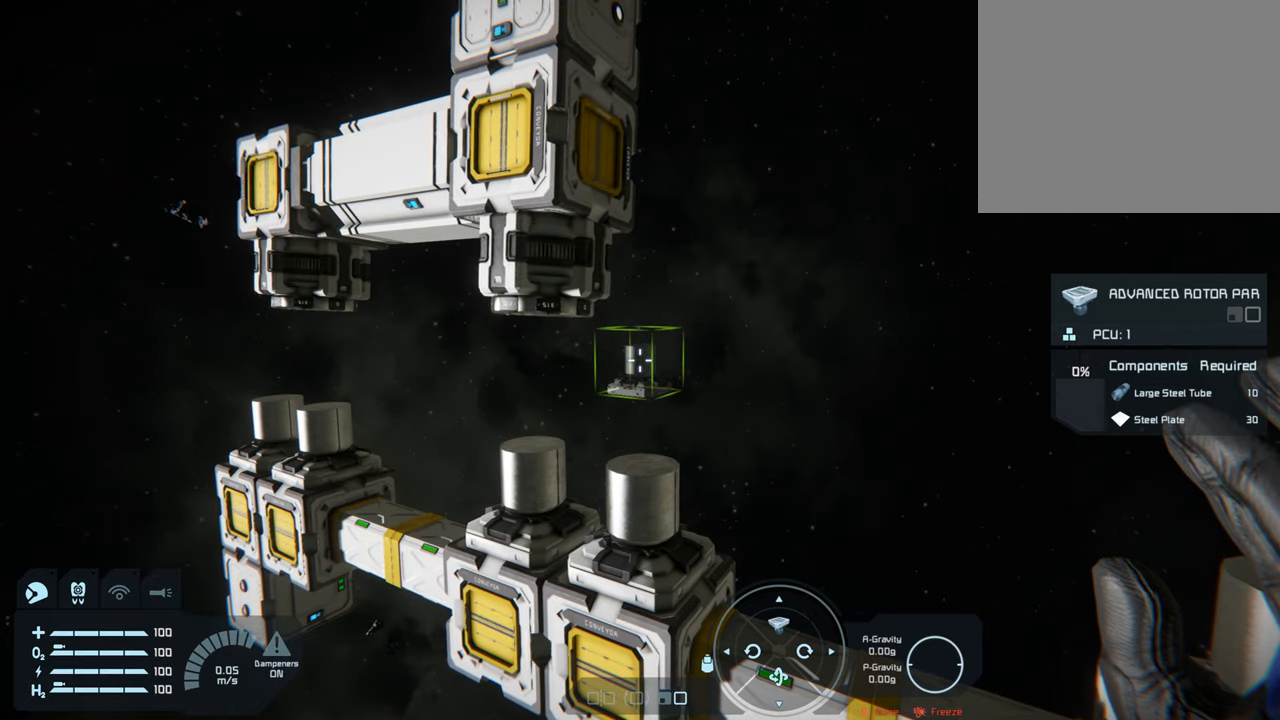
{"buttons": [], "left_stick": "center", "right_stick": "up-right", "events": [[200, "left_stick", "left"], [267, "right_stick", "up-right"], [383, "left_stick", "center"]]}
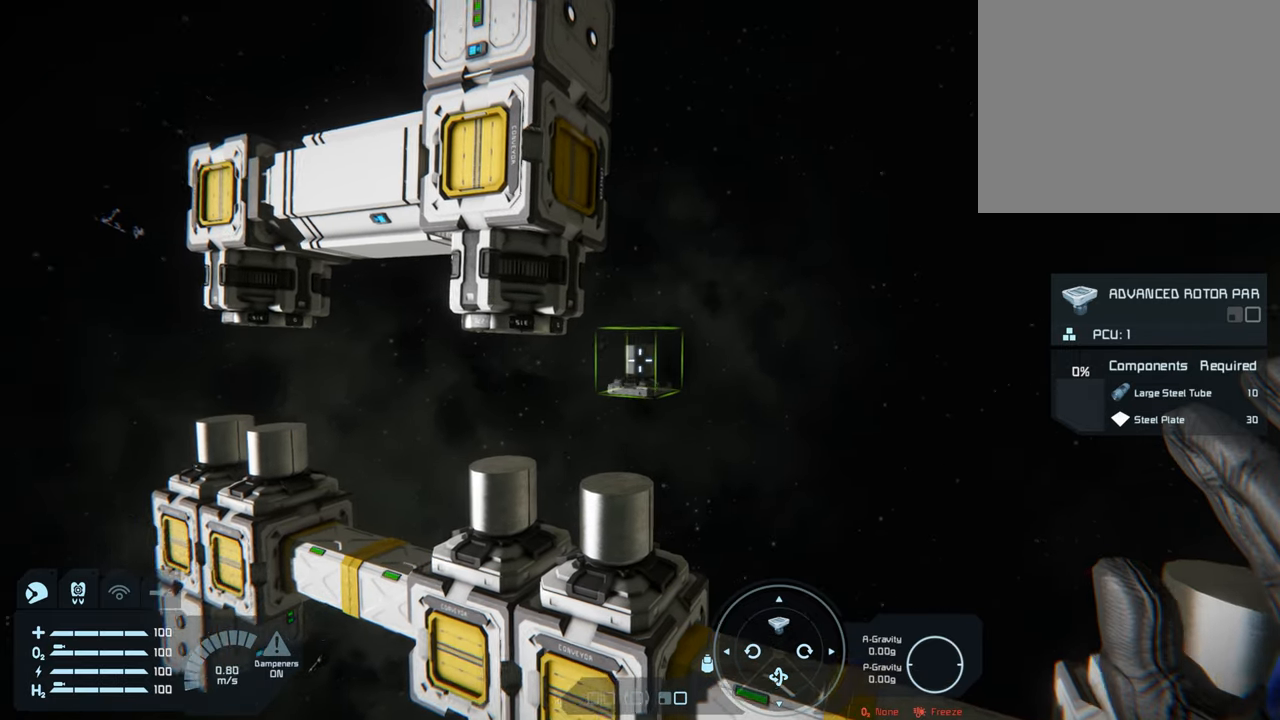
{"buttons": [], "left_stick": "center", "right_stick": "up", "events": [[400, "right_stick", "up"]]}
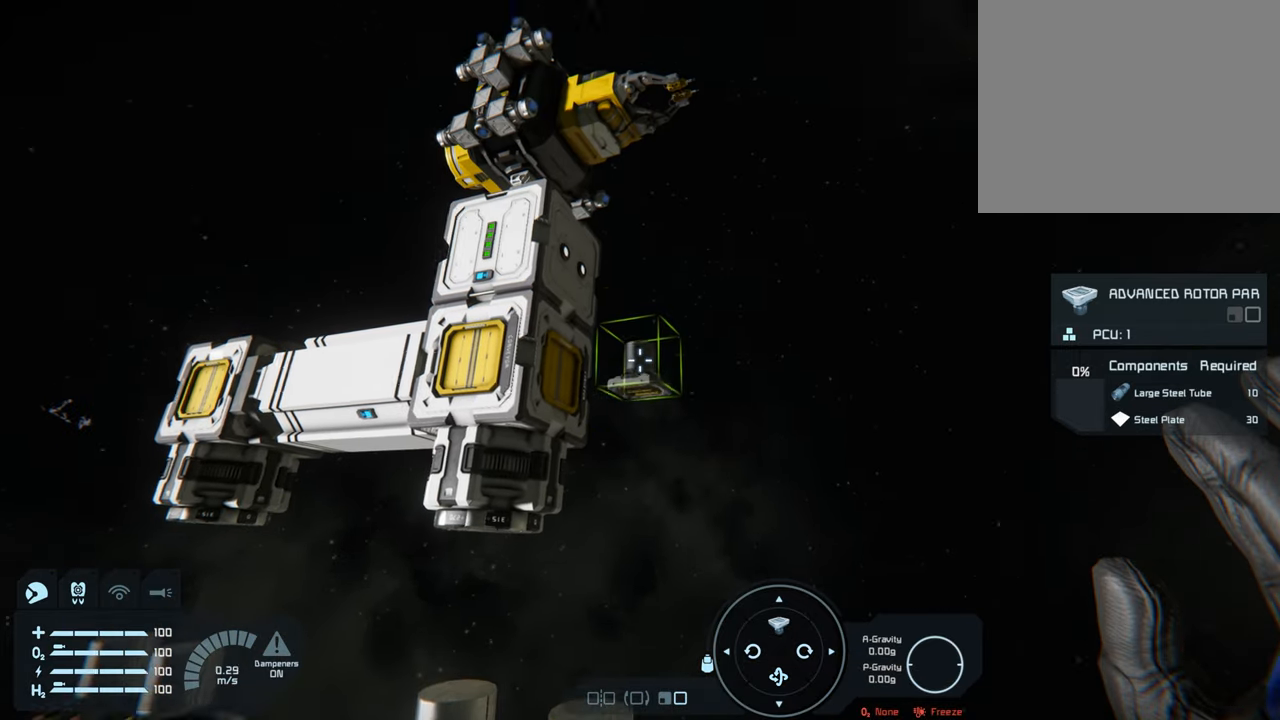
{"buttons": [], "left_stick": "up-left", "right_stick": "up", "events": [[67, "left_stick", "up-left"], [233, "right_stick", "center"], [450, "right_stick", "up"]]}
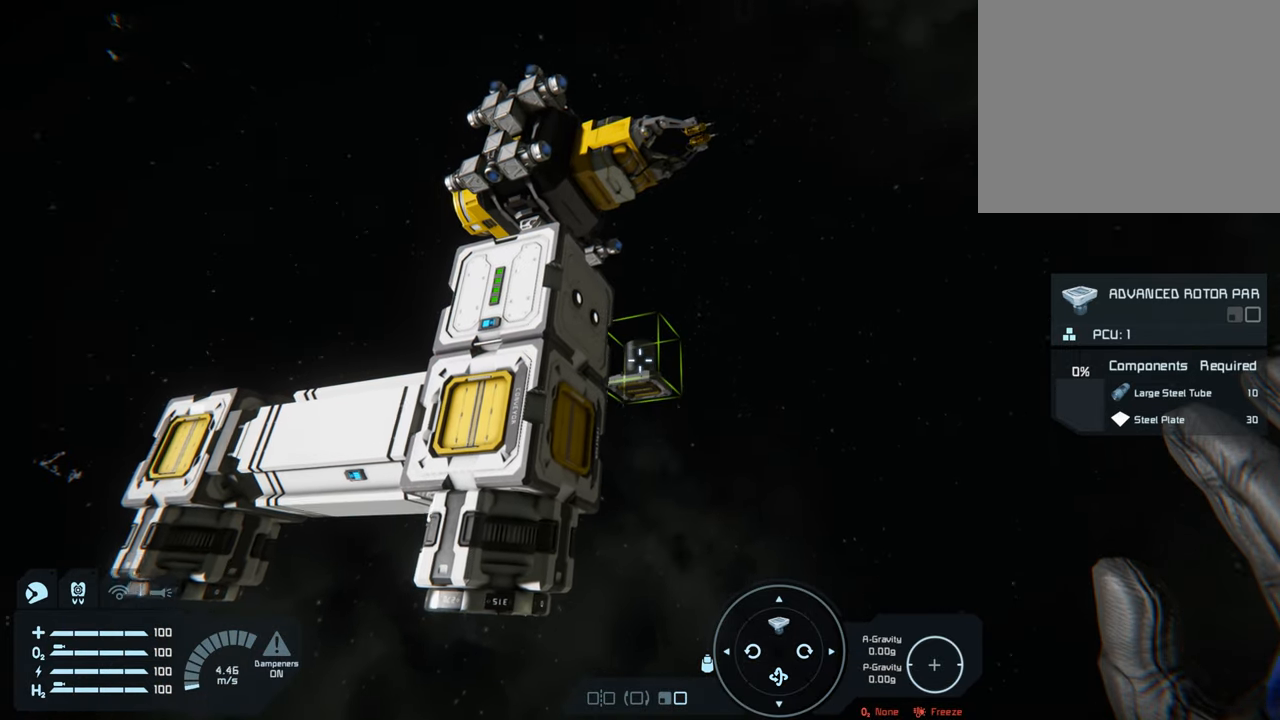
{"buttons": [], "left_stick": "up", "right_stick": "center", "events": [[17, "left_stick", "center"], [300, "right_stick", "center"], [367, "left_stick", "up"]]}
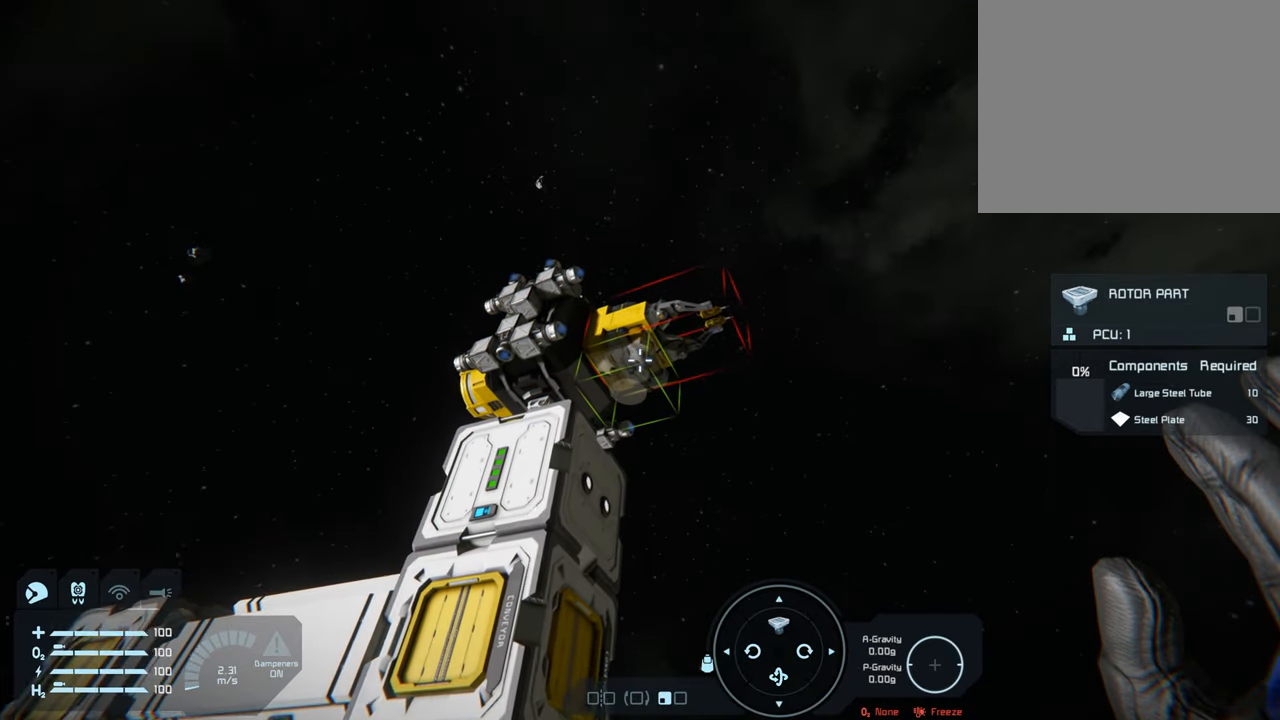
{"buttons": [], "left_stick": "center", "right_stick": "center", "events": [[33, "right_stick", "up"], [100, "left_stick", "center"], [267, "left_stick", "down"], [400, "left_stick", "center"], [417, "right_stick", "center"]]}
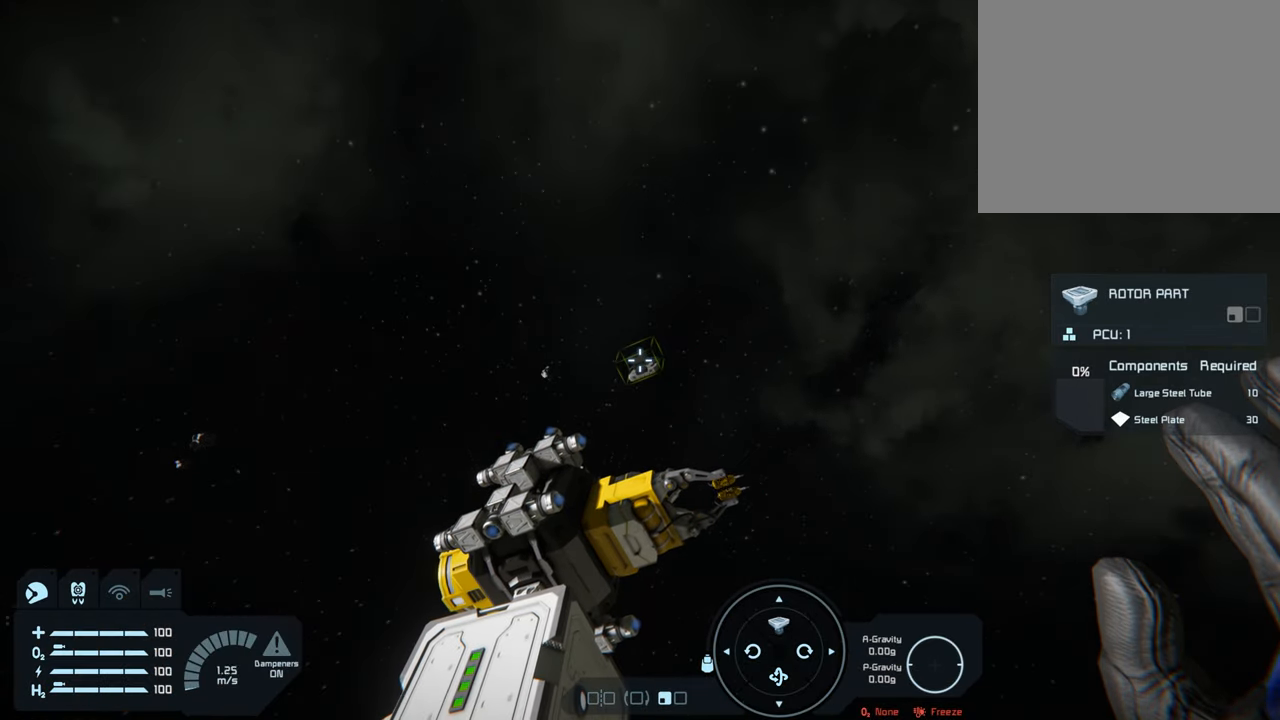
{"buttons": [], "left_stick": "up", "right_stick": "up", "events": [[100, "left_stick", "up"], [417, "right_stick", "up"]]}
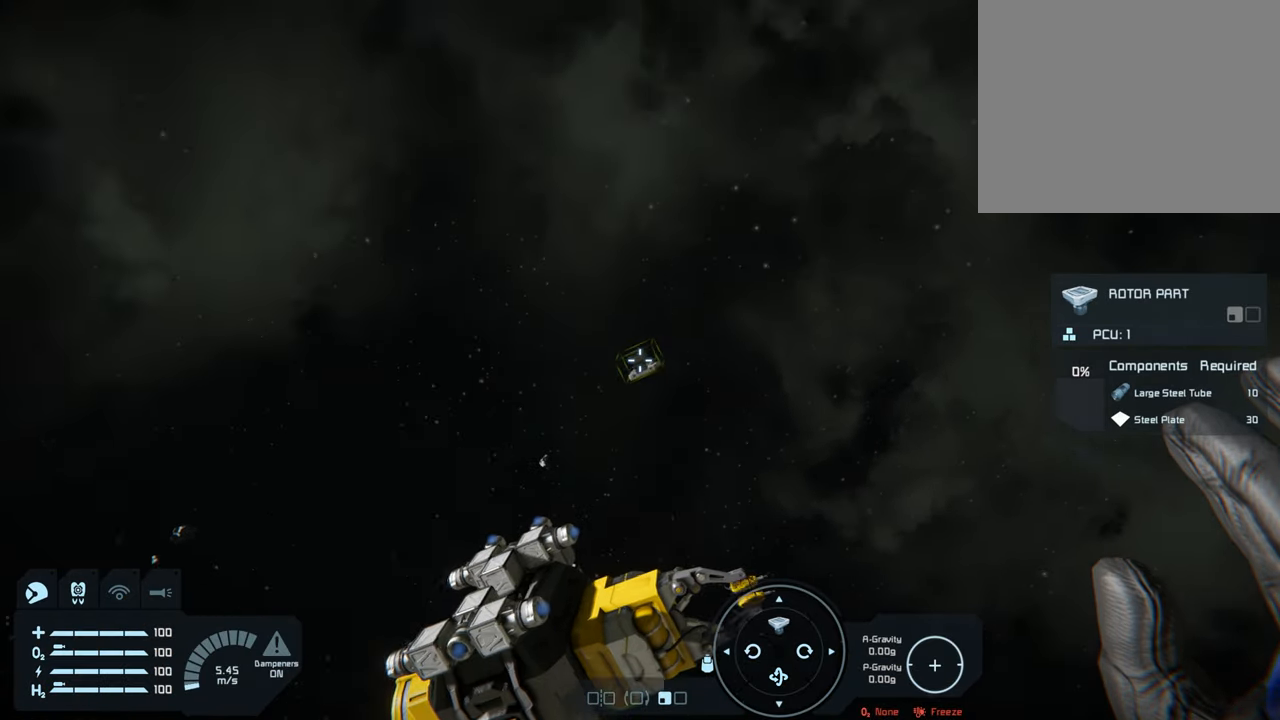
{"buttons": [], "left_stick": "up", "right_stick": "center", "events": [[150, "right_stick", "center"]]}
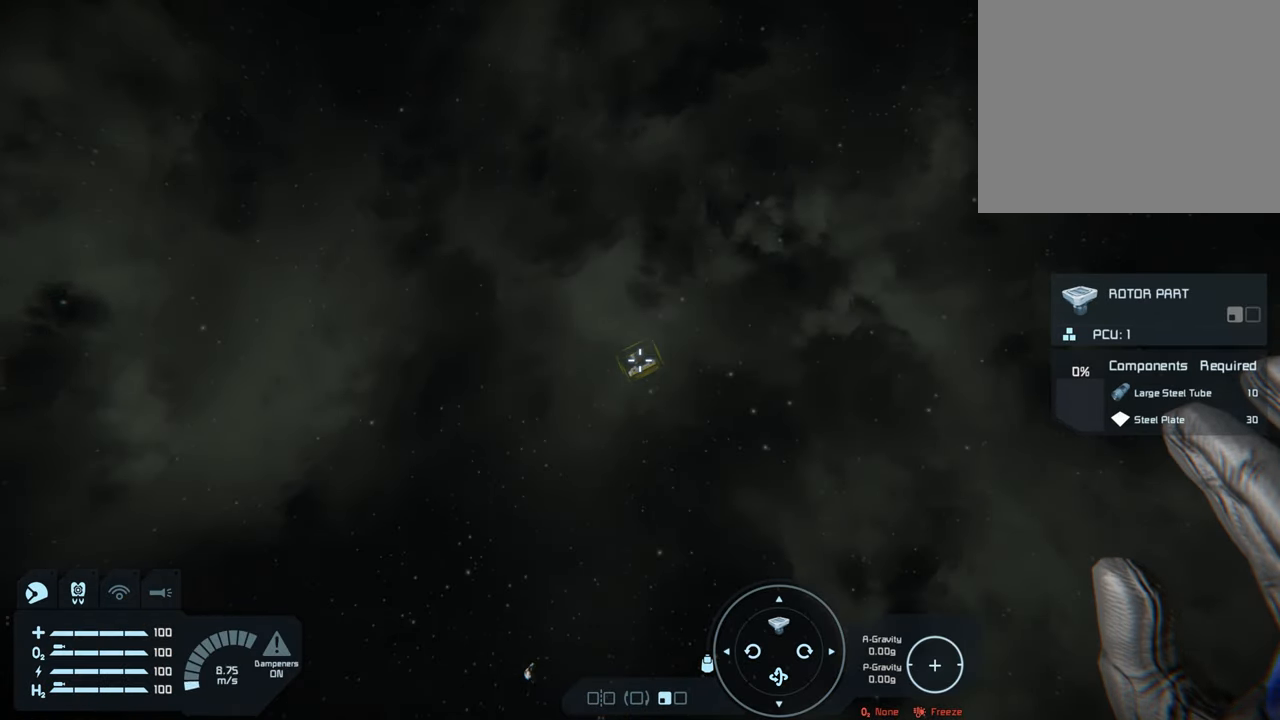
{"buttons": [], "left_stick": "up", "right_stick": "down", "events": [[17, "right_stick", "down"], [200, "right_stick", "center"], [233, "left_stick", "center"], [467, "right_stick", "down"], [483, "left_stick", "up"]]}
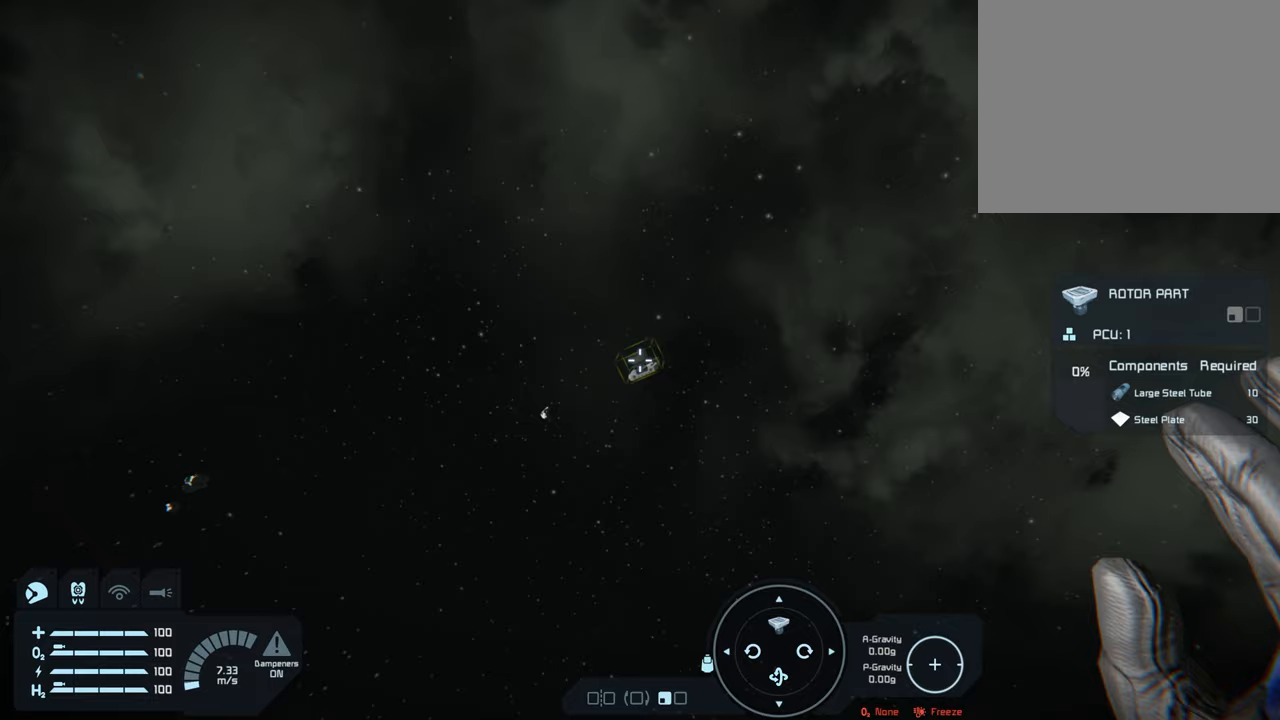
{"buttons": [], "left_stick": "center", "right_stick": "center", "events": [[117, "right_stick", "center"], [167, "left_stick", "center"], [283, "right_stick", "down"], [433, "right_stick", "center"]]}
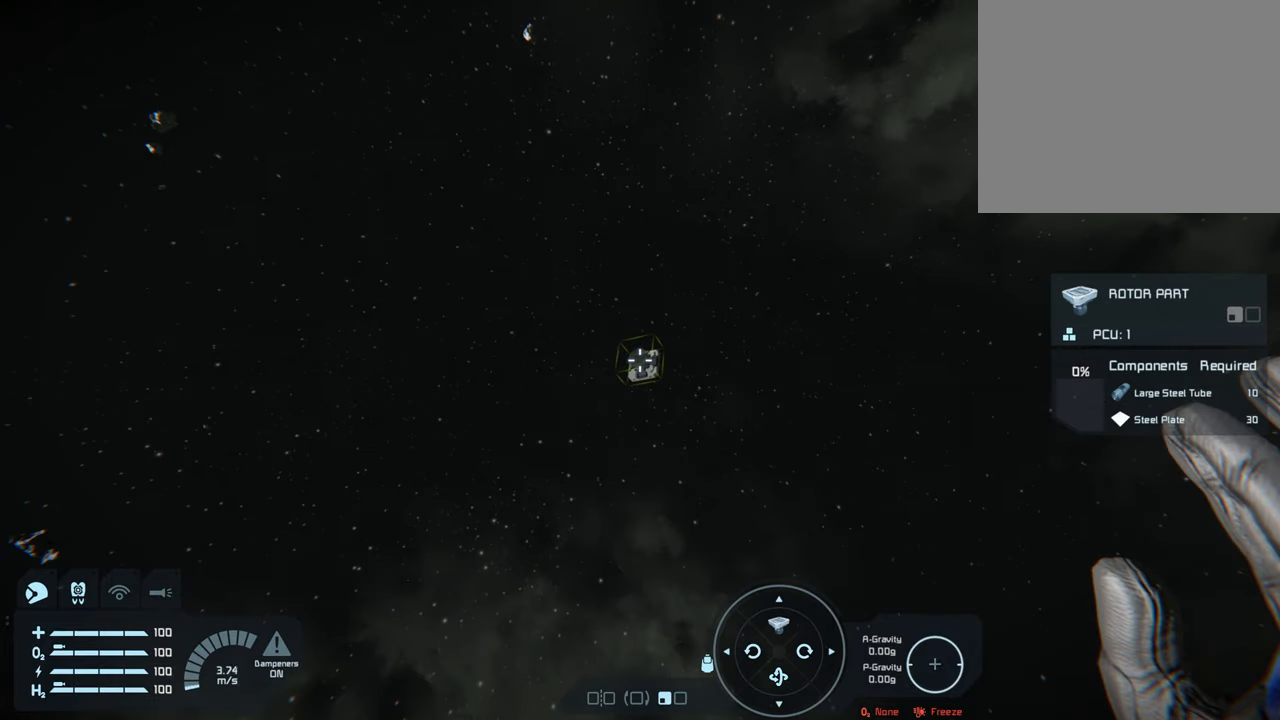
{"buttons": [], "left_stick": "center", "right_stick": "down", "events": [[133, "right_stick", "down"], [300, "right_stick", "center"], [433, "right_stick", "down"]]}
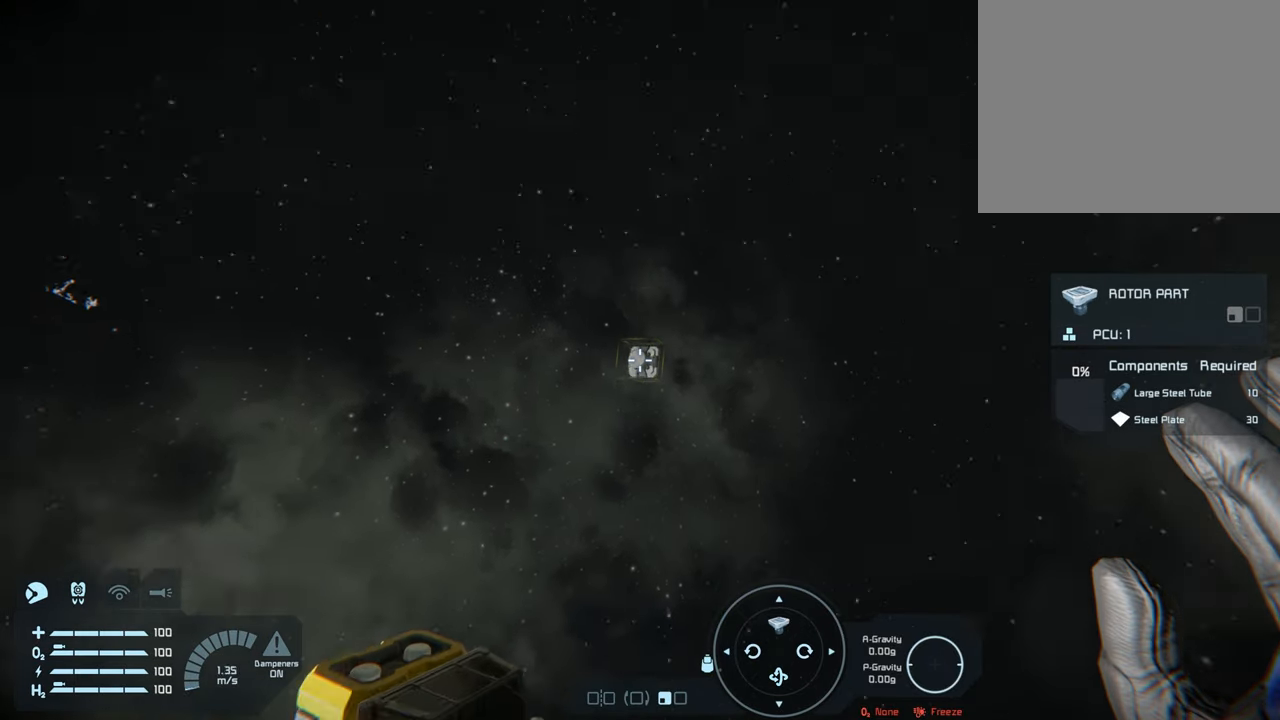
{"buttons": [], "left_stick": "center", "right_stick": "center", "events": [[117, "right_stick", "center"], [267, "right_stick", "down"], [467, "right_stick", "center"]]}
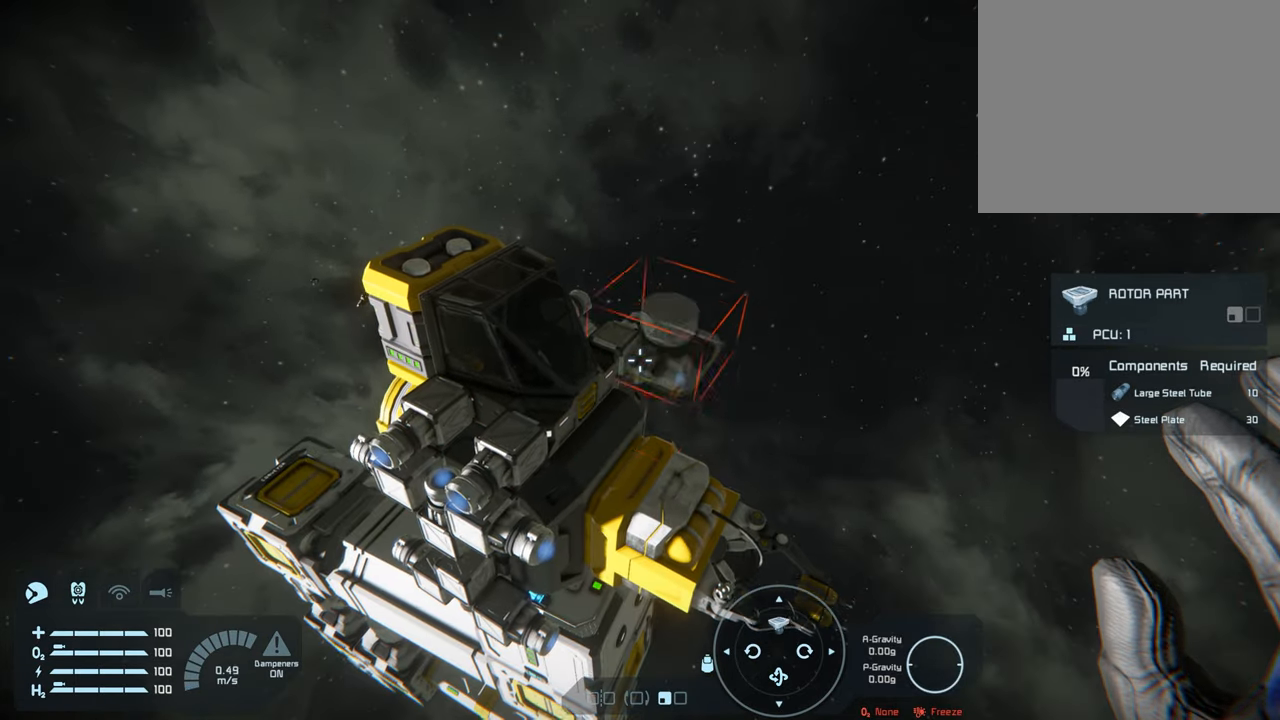
{"buttons": [], "left_stick": "center", "right_stick": "left", "events": [[167, "left_stick", "up-left"], [183, "right_stick", "left"], [283, "right_stick", "center"], [417, "left_stick", "center"], [433, "right_stick", "left"]]}
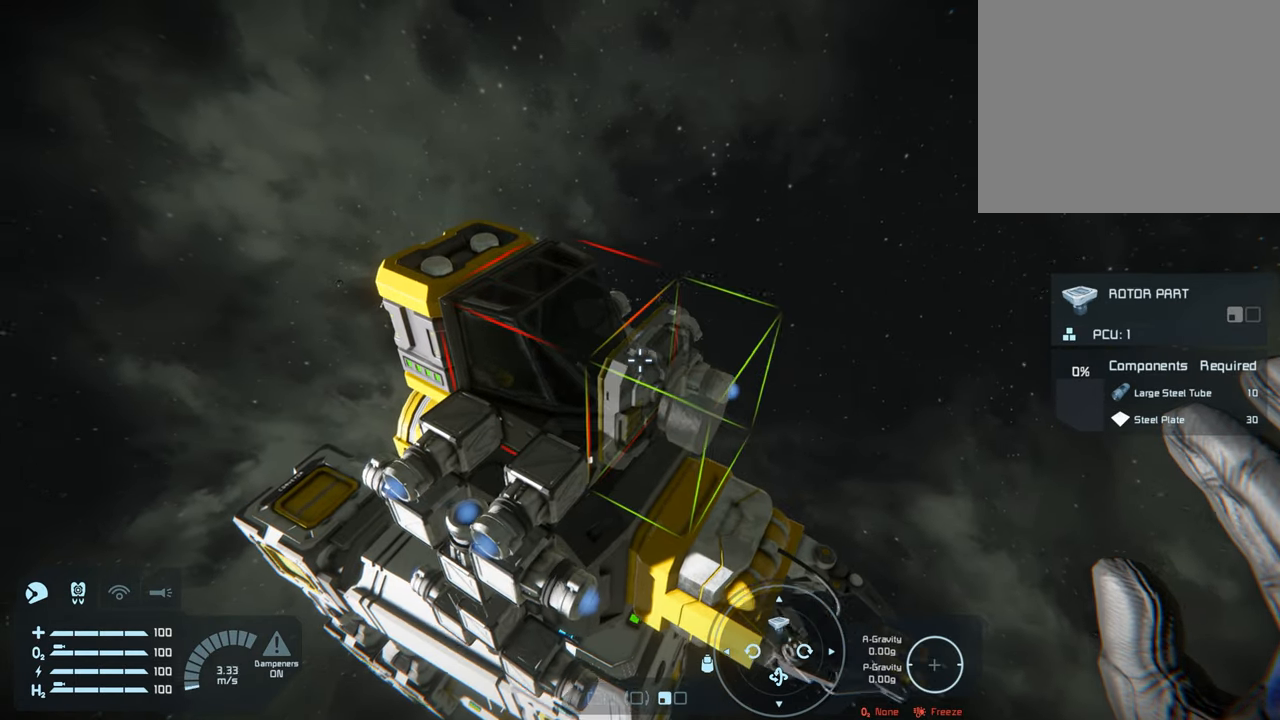
{"buttons": [], "left_stick": "center", "right_stick": "center", "events": [[33, "right_stick", "center"]]}
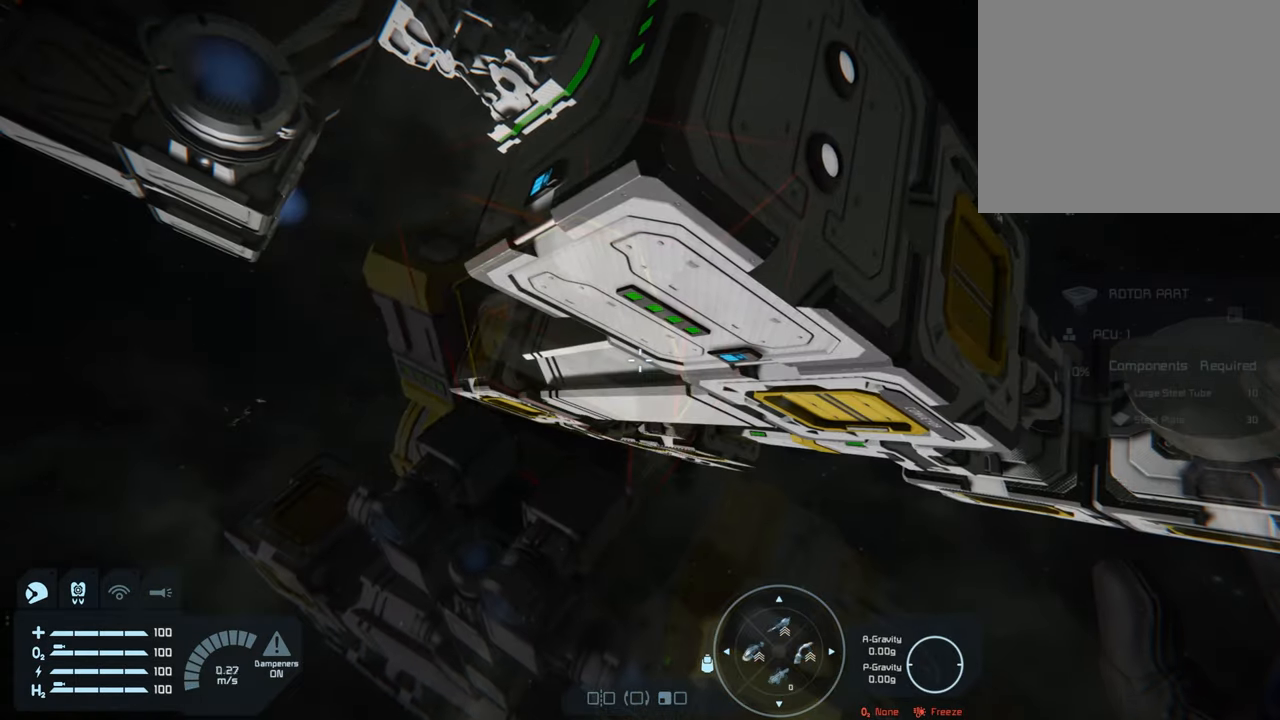
{"buttons": [], "left_stick": "center", "right_stick": "center", "events": [[200, "left_stick", "left"], [250, "right_stick", "up-right"], [417, "right_stick", "center"], [433, "left_stick", "center"]]}
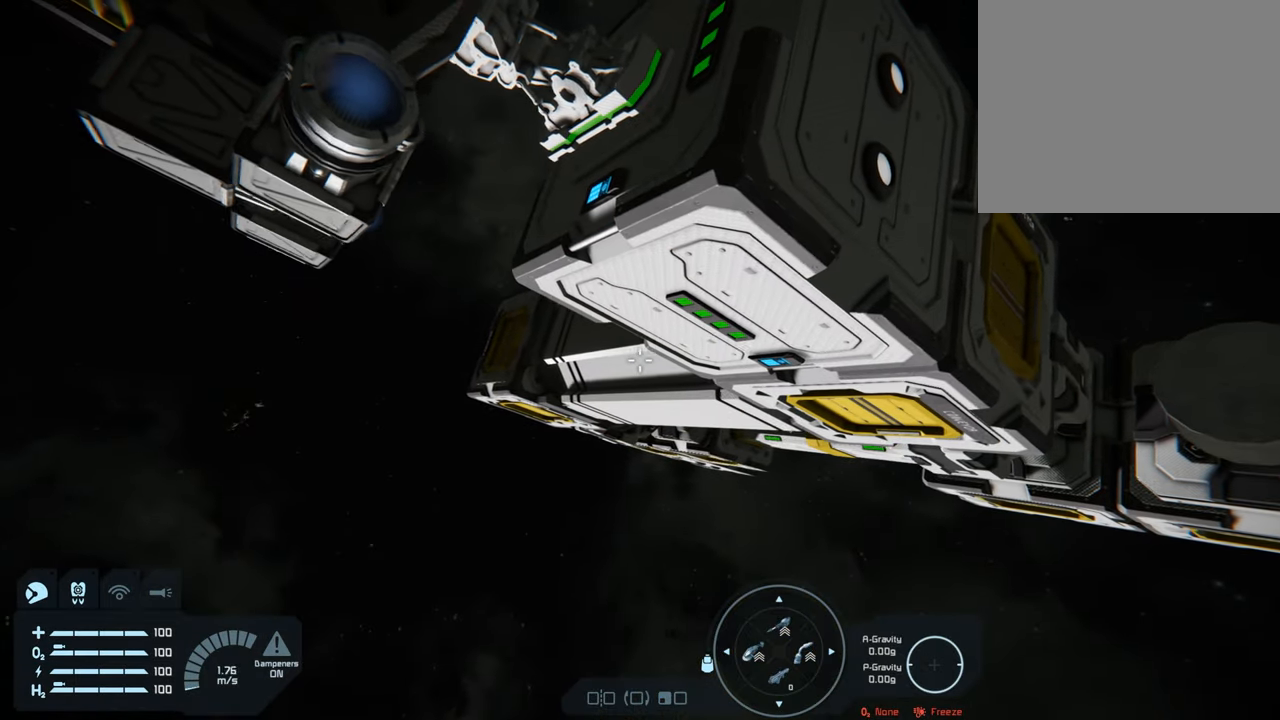
{"buttons": [], "left_stick": "center", "right_stick": "center", "events": []}